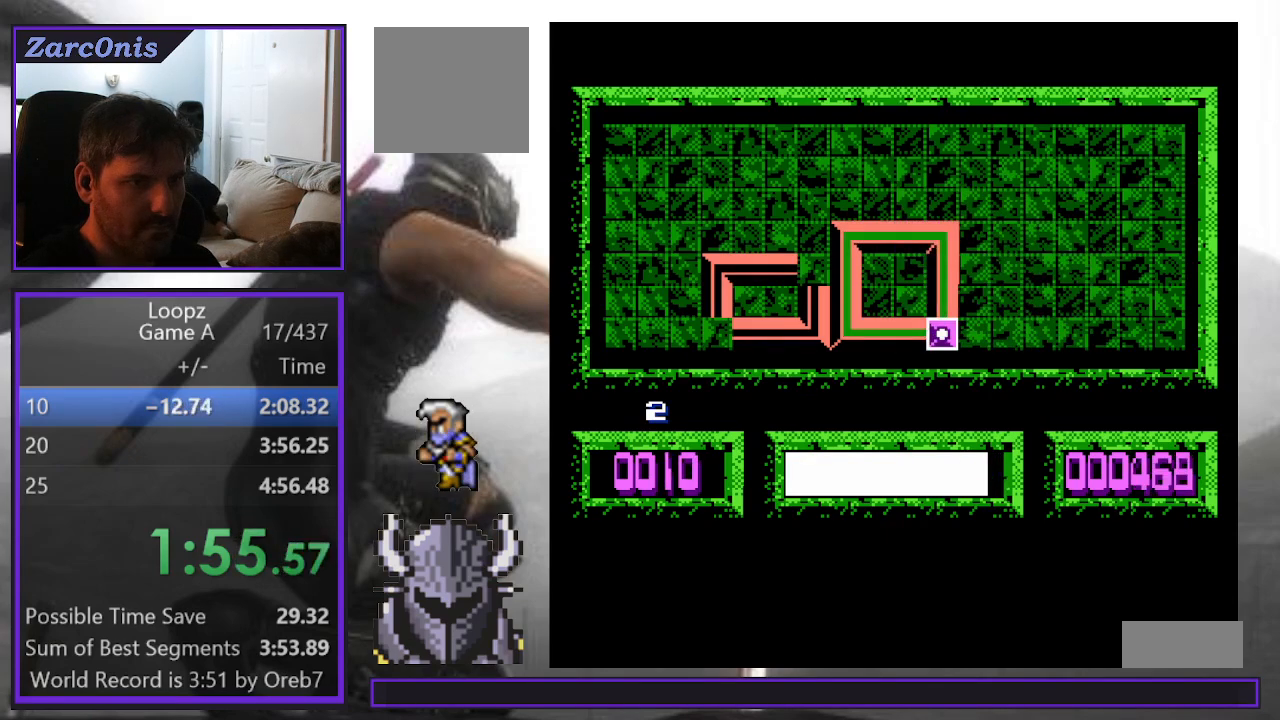
Gameplay with a controller (Xbox layout); each line is a JSON object with the inputs held at the frame after it. "events" lists button and stick changes between this image and that frame as [ms after this image, input, new state], when the widget could be followed in between. Not read: left_stick right_stick.
{"buttons": ["DPAD_LEFT"], "events": [[217, "DPAD_LEFT", "down"], [233, "DPAD_LEFT", "up"], [450, "DPAD_LEFT", "down"]]}
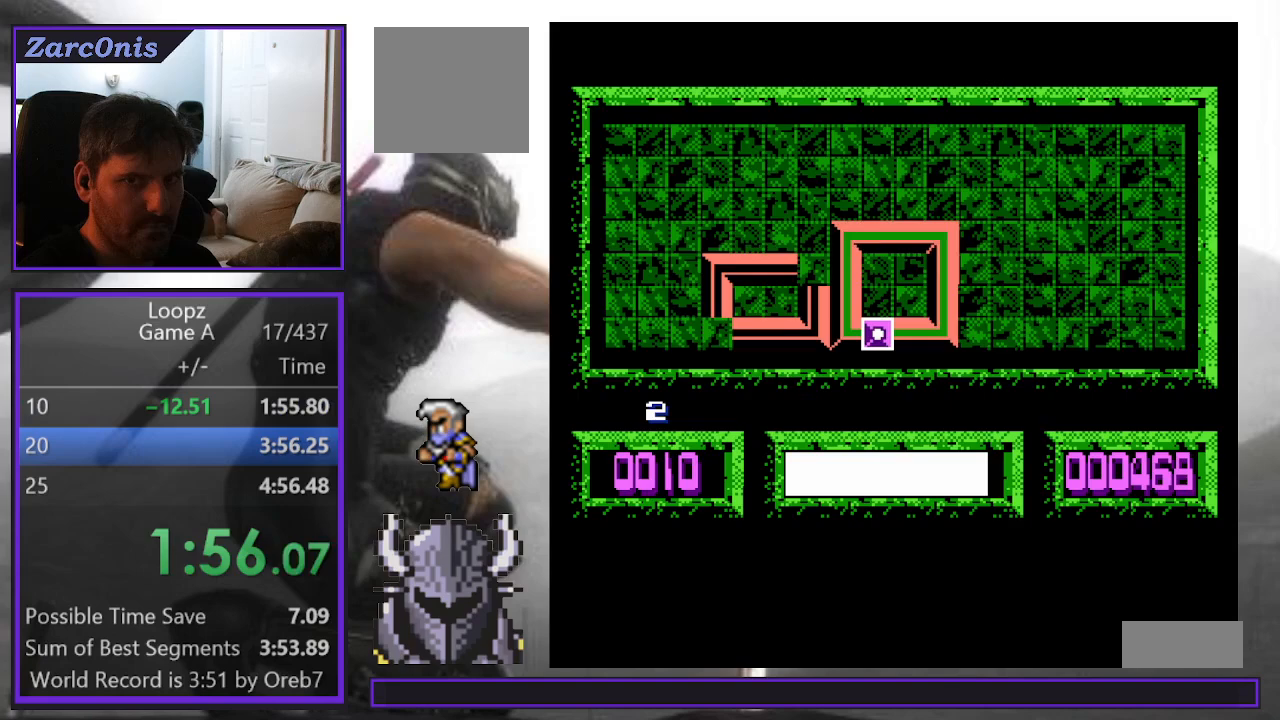
{"buttons": [], "events": [[50, "DPAD_LEFT", "up"], [133, "DPAD_LEFT", "down"], [200, "DPAD_LEFT", "up"], [283, "DPAD_LEFT", "down"], [367, "DPAD_LEFT", "up"]]}
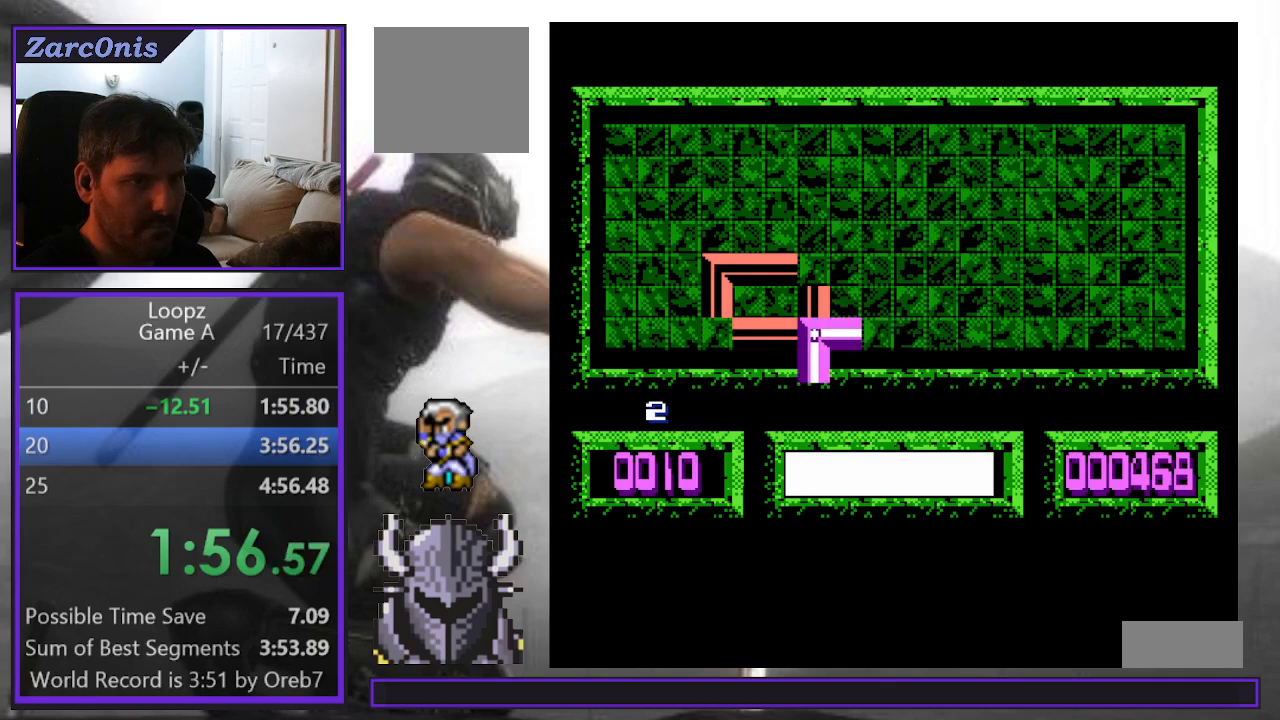
{"buttons": [], "events": [[83, "DPAD_UP", "down"], [133, "DPAD_UP", "up"], [267, "DPAD_RIGHT", "down"], [300, "DPAD_RIGHT", "up"]]}
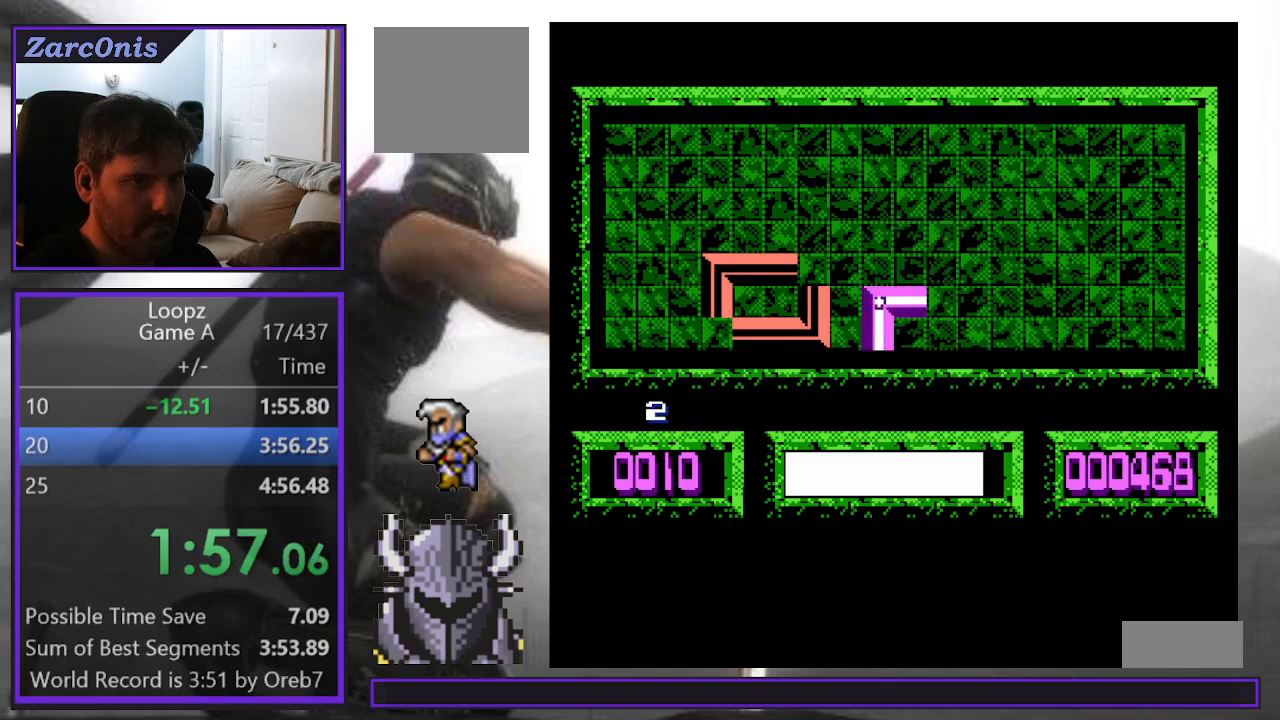
{"buttons": ["DPAD_DOWN"], "events": [[50, "B", "down"], [133, "B", "up"], [200, "B", "down"], [267, "B", "up"], [333, "B", "down"], [400, "B", "up"], [417, "DPAD_DOWN", "down"]]}
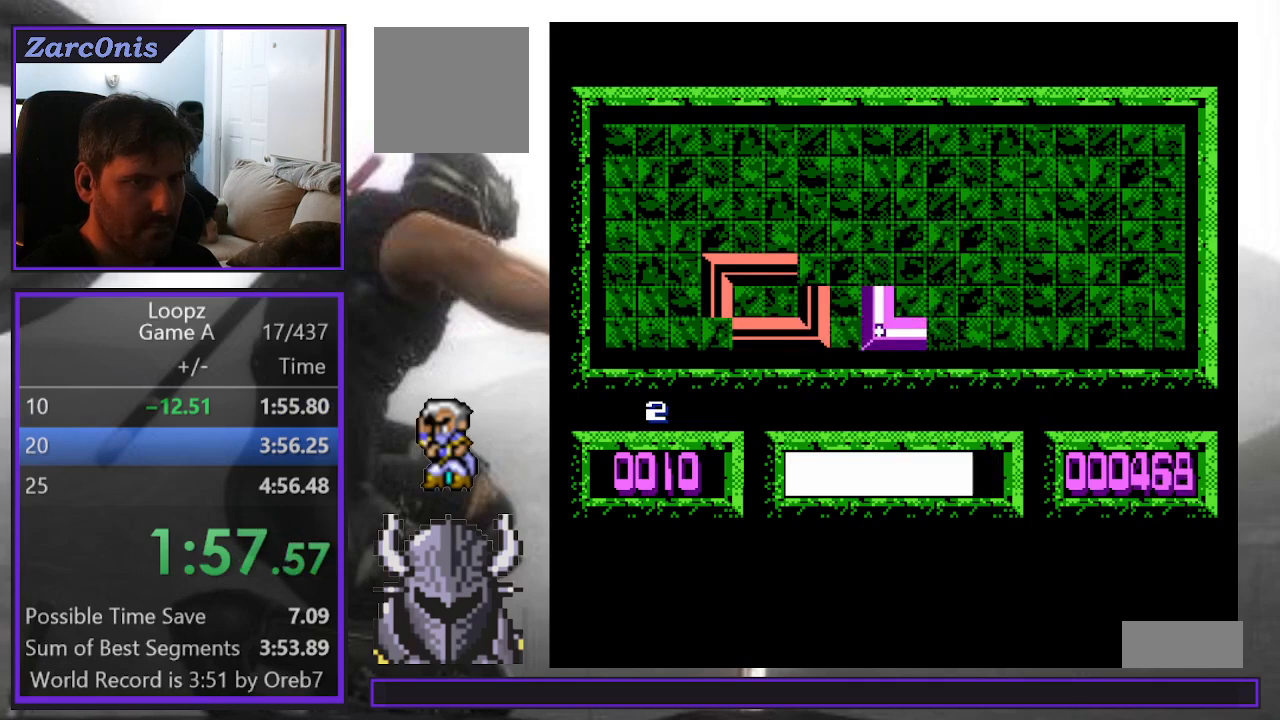
{"buttons": [], "events": [[17, "DPAD_DOWN", "up"], [83, "DPAD_LEFT", "down"], [167, "DPAD_LEFT", "up"], [183, "A", "down"], [250, "A", "up"]]}
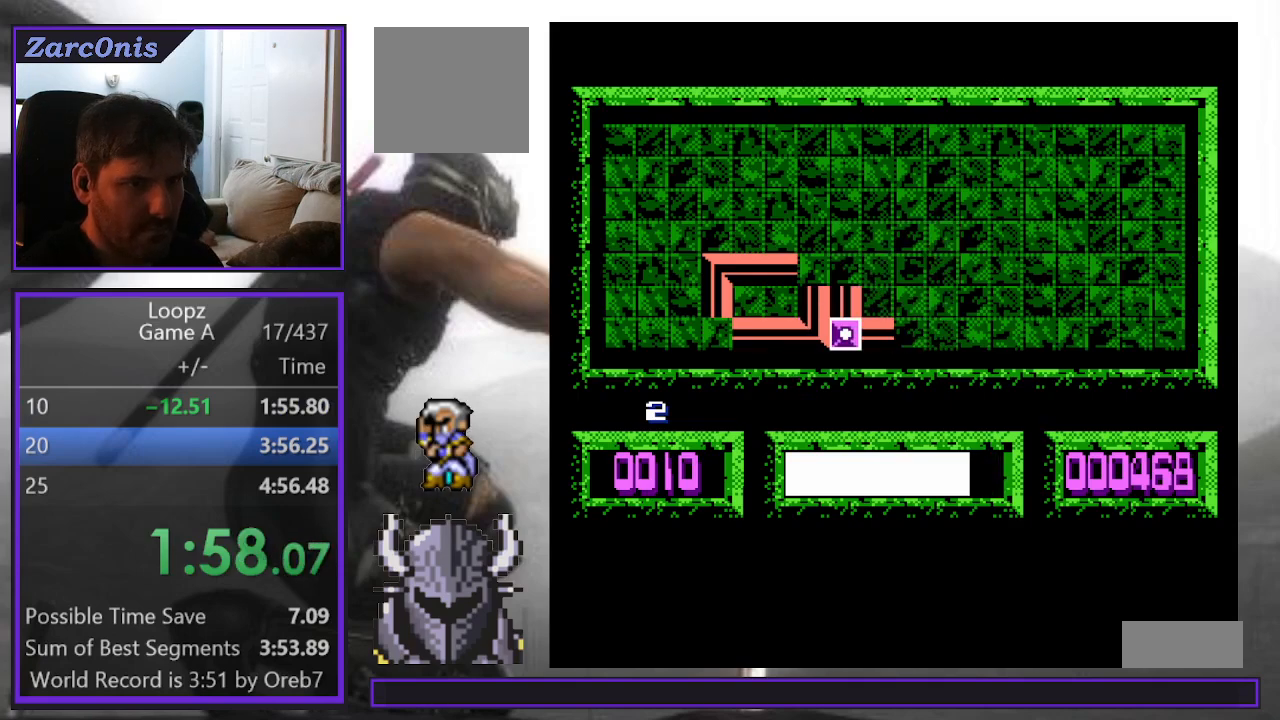
{"buttons": [], "events": []}
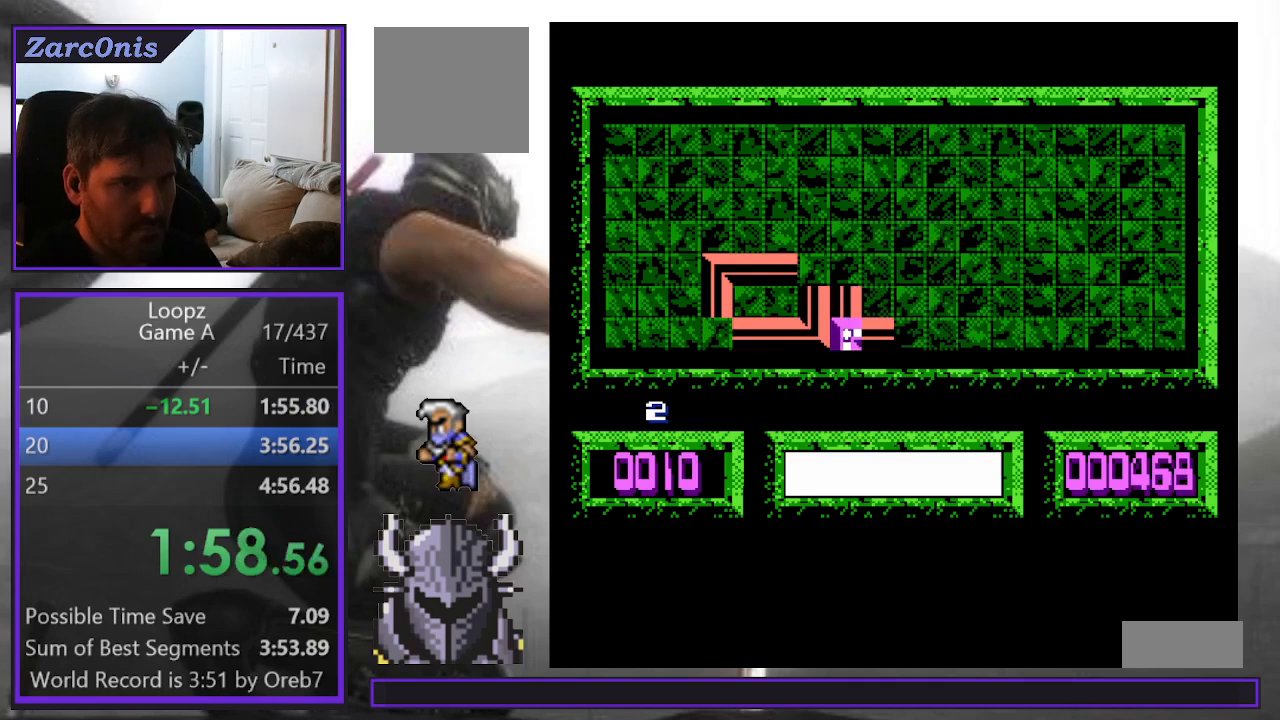
{"buttons": ["B"], "events": [[300, "DPAD_LEFT", "down"], [367, "DPAD_LEFT", "up"], [483, "B", "down"]]}
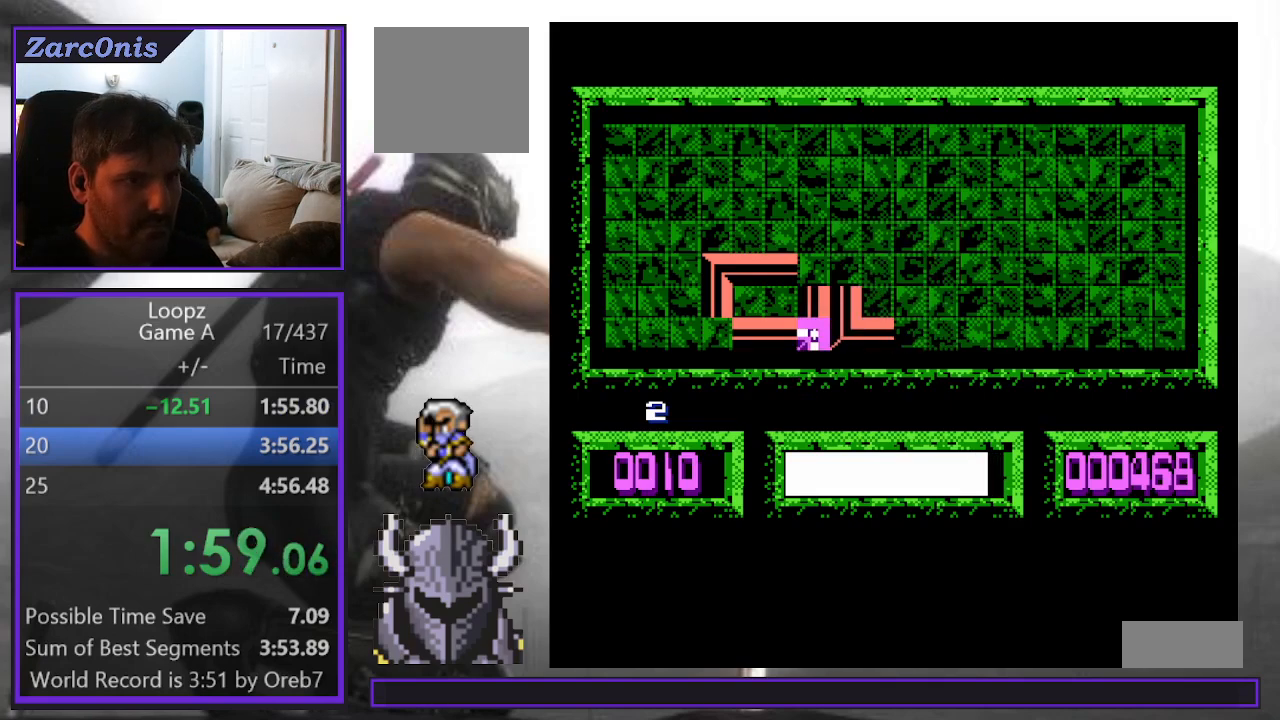
{"buttons": [], "events": [[50, "B", "up"], [67, "DPAD_UP", "down"], [150, "DPAD_UP", "up"], [233, "DPAD_UP", "down"], [317, "A", "down"], [317, "DPAD_UP", "up"], [383, "A", "up"]]}
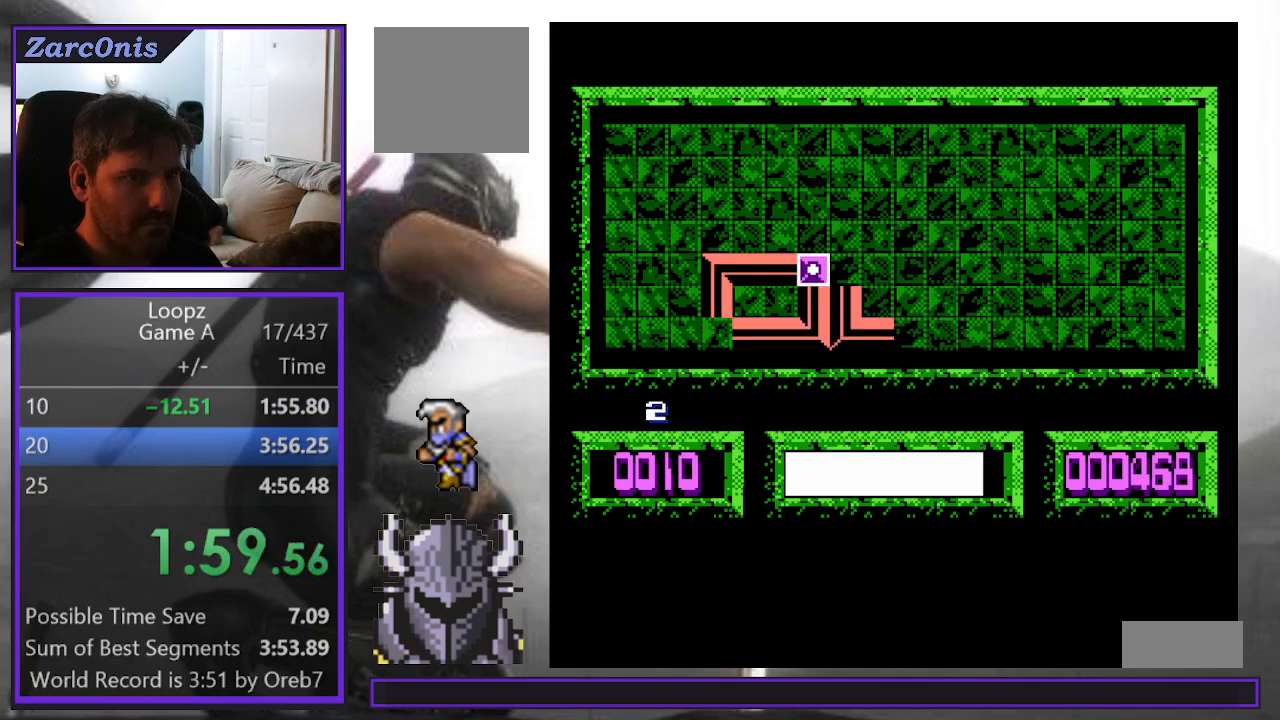
{"buttons": [], "events": []}
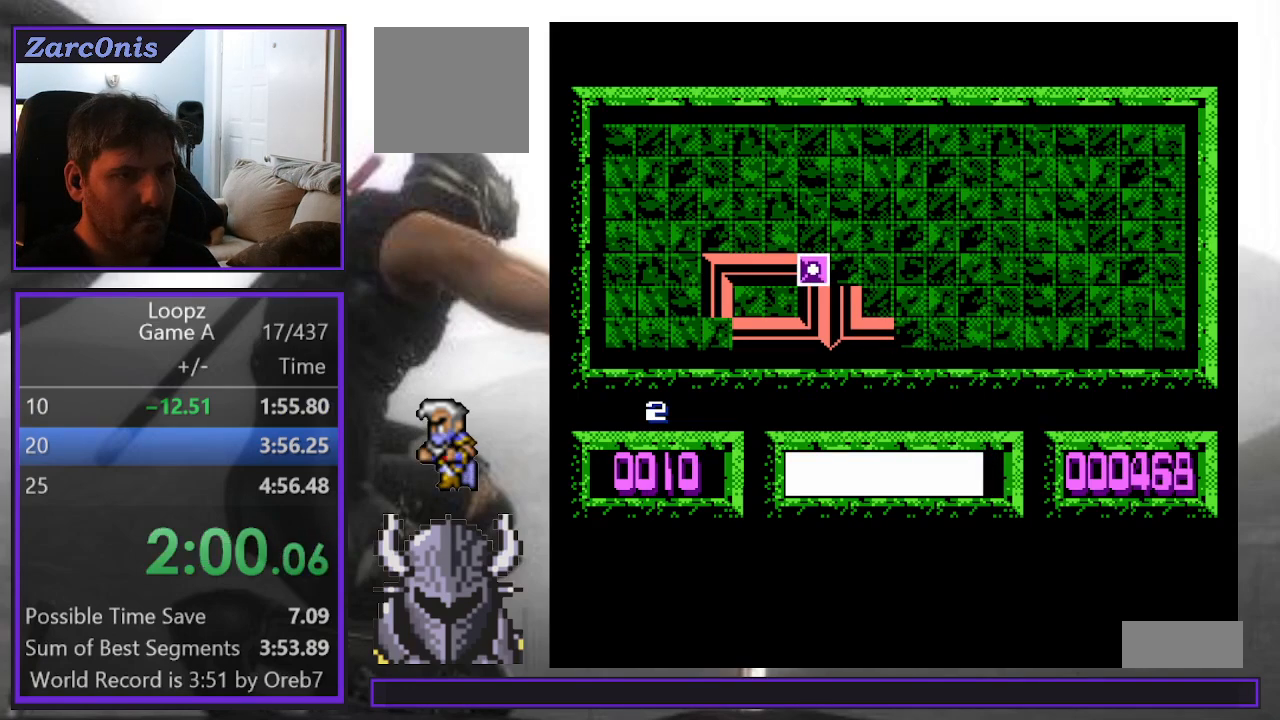
{"buttons": [], "events": [[367, "DPAD_RIGHT", "down"], [450, "DPAD_RIGHT", "up"]]}
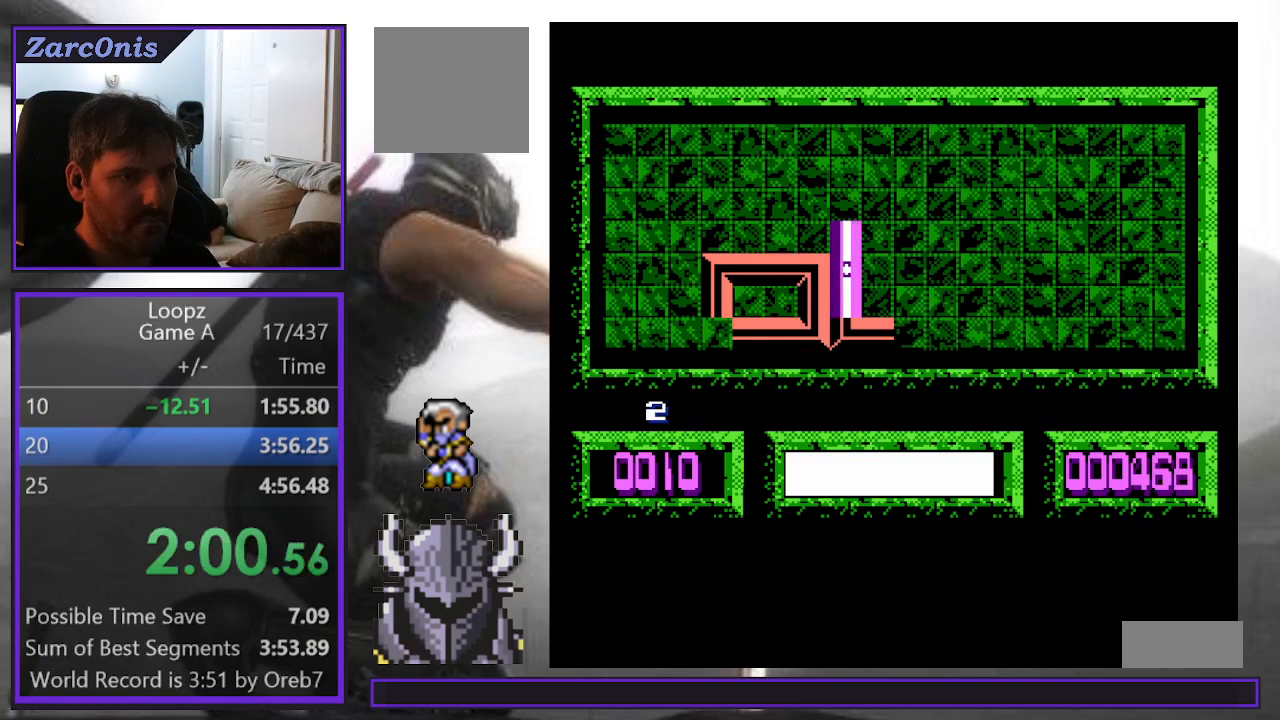
{"buttons": ["DPAD_UP"], "events": [[117, "B", "down"], [217, "B", "up"], [217, "DPAD_RIGHT", "down"], [250, "DPAD_RIGHT", "up"], [333, "DPAD_UP", "down"], [417, "DPAD_UP", "up"], [500, "DPAD_UP", "down"]]}
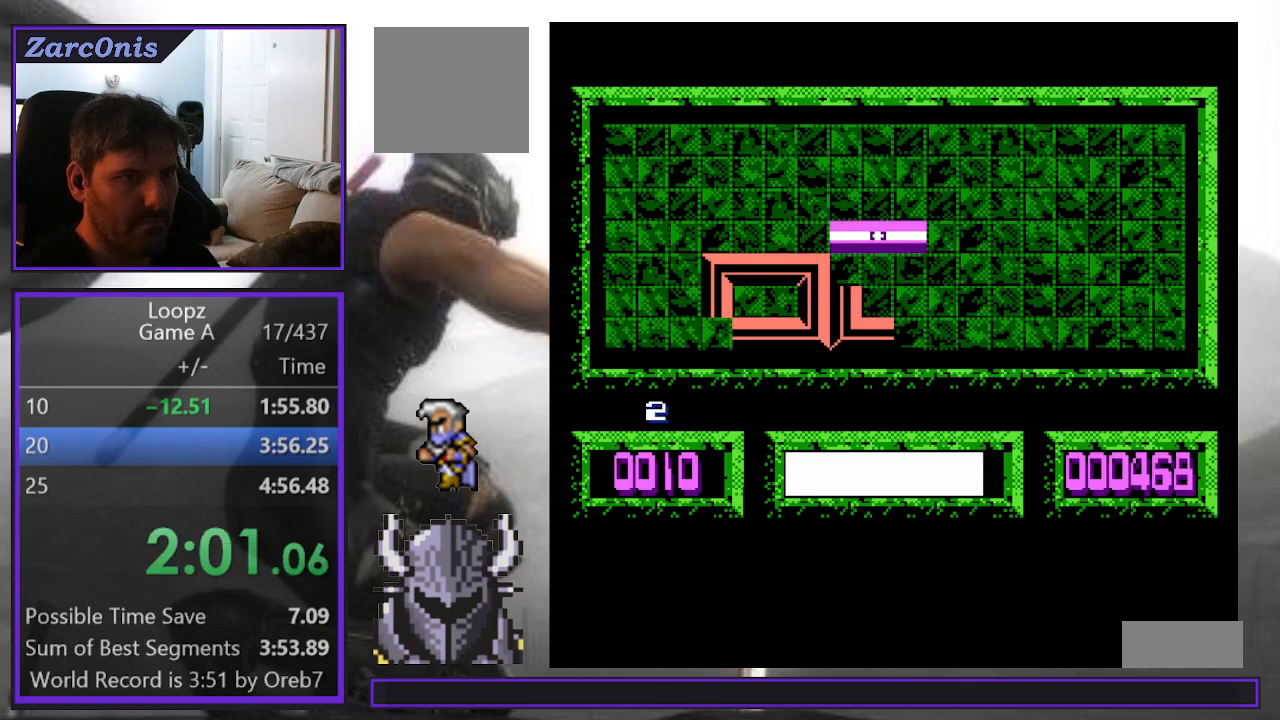
{"buttons": ["DPAD_DOWN"], "events": [[50, "DPAD_UP", "up"], [133, "DPAD_UP", "down"], [183, "DPAD_UP", "up"], [267, "DPAD_UP", "down"], [333, "A", "down"], [333, "DPAD_UP", "up"], [400, "A", "up"], [450, "DPAD_DOWN", "down"]]}
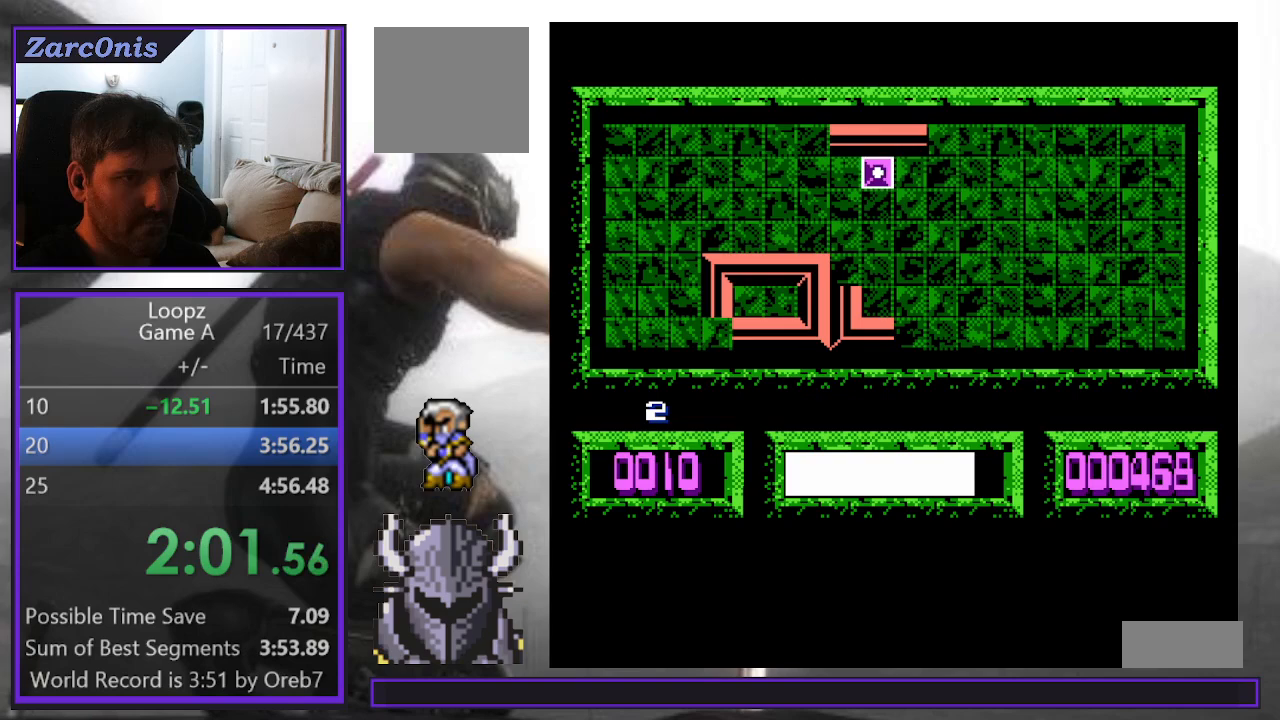
{"buttons": ["DPAD_DOWN"], "events": [[33, "DPAD_DOWN", "up"], [100, "DPAD_DOWN", "down"]]}
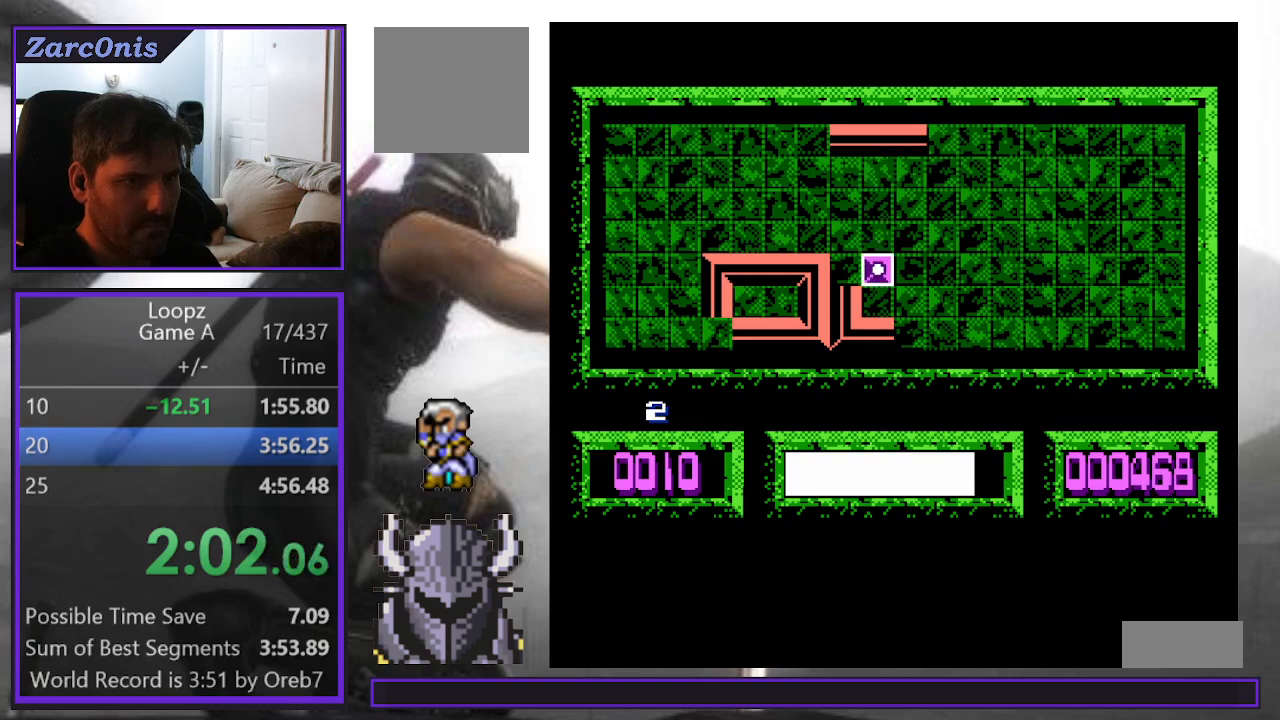
{"buttons": ["DPAD_LEFT"], "events": [[150, "DPAD_DOWN", "up"], [250, "DPAD_LEFT", "down"], [317, "DPAD_LEFT", "up"], [433, "DPAD_LEFT", "down"]]}
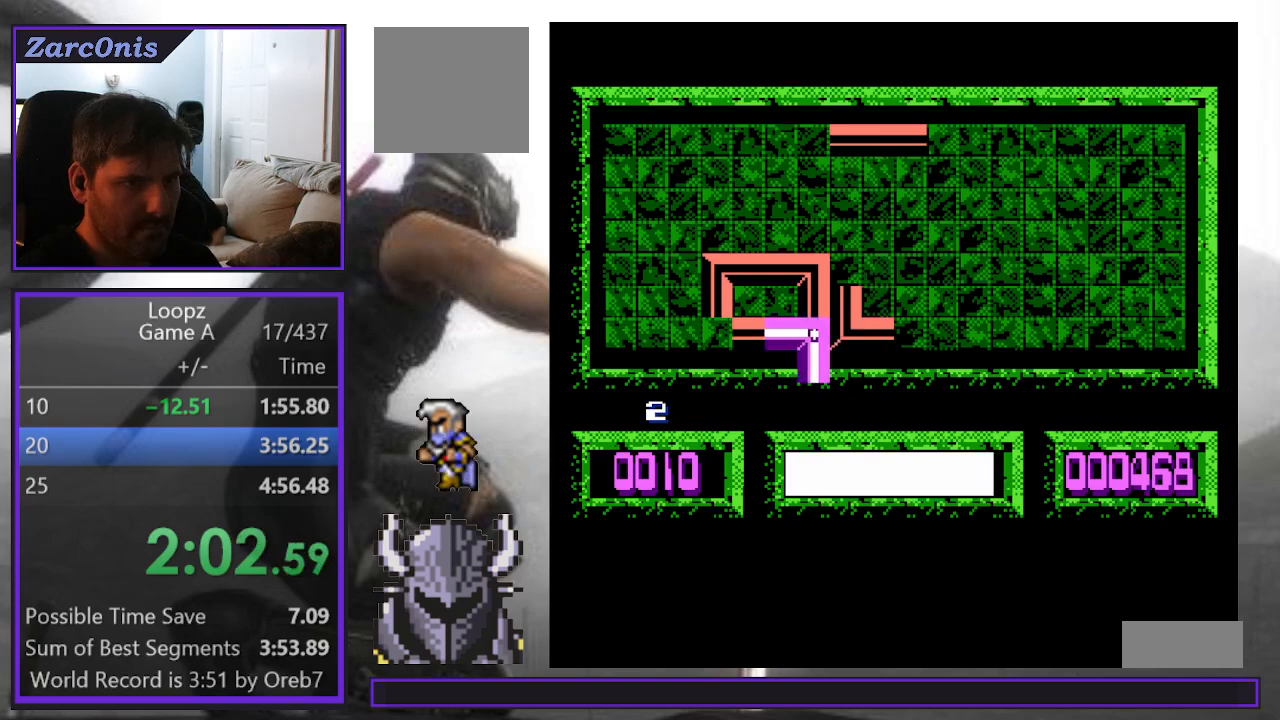
{"buttons": ["B"], "events": [[17, "DPAD_LEFT", "up"], [50, "B", "down"], [133, "B", "up"], [167, "DPAD_RIGHT", "down"], [167, "DPAD_UP", "down"], [217, "DPAD_UP", "up"], [233, "DPAD_RIGHT", "up"], [283, "B", "down"], [350, "B", "up"], [350, "DPAD_RIGHT", "down"], [400, "DPAD_RIGHT", "up"], [450, "B", "down"]]}
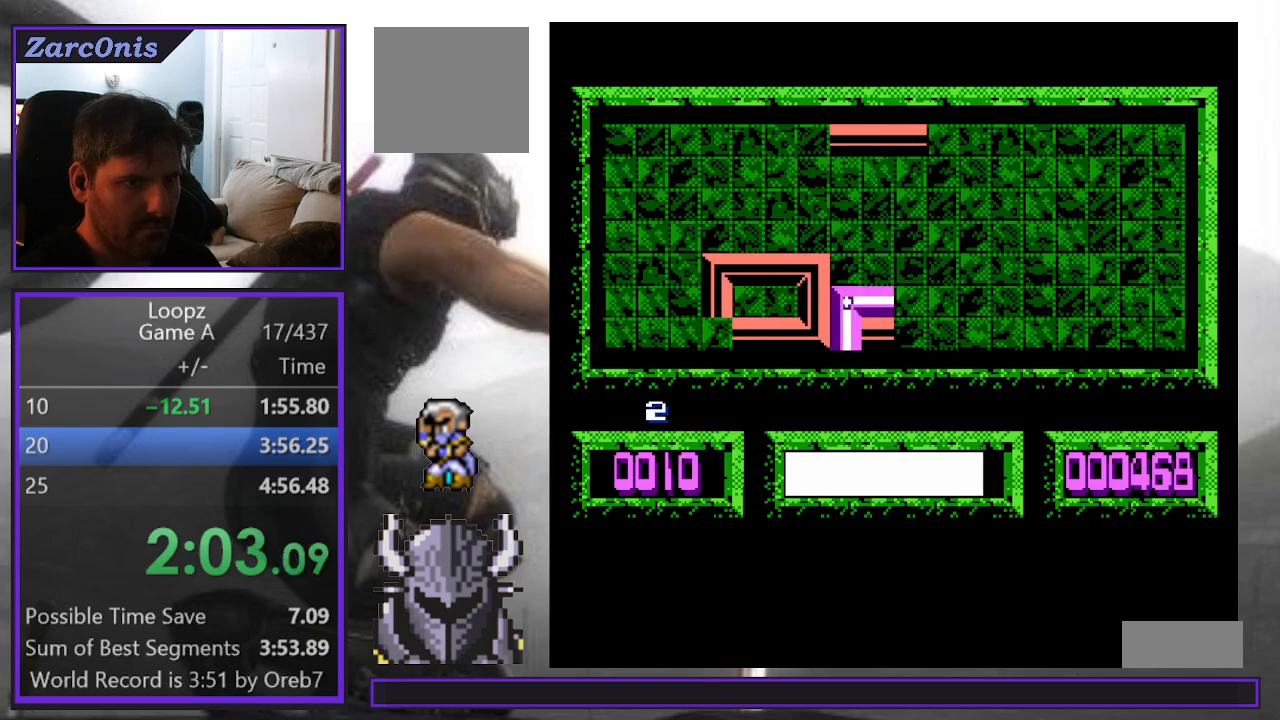
{"buttons": [], "events": [[17, "DPAD_UP", "down"], [33, "B", "up"], [50, "DPAD_UP", "up"], [133, "B", "down"], [183, "B", "up"], [200, "DPAD_UP", "down"], [267, "DPAD_UP", "up"]]}
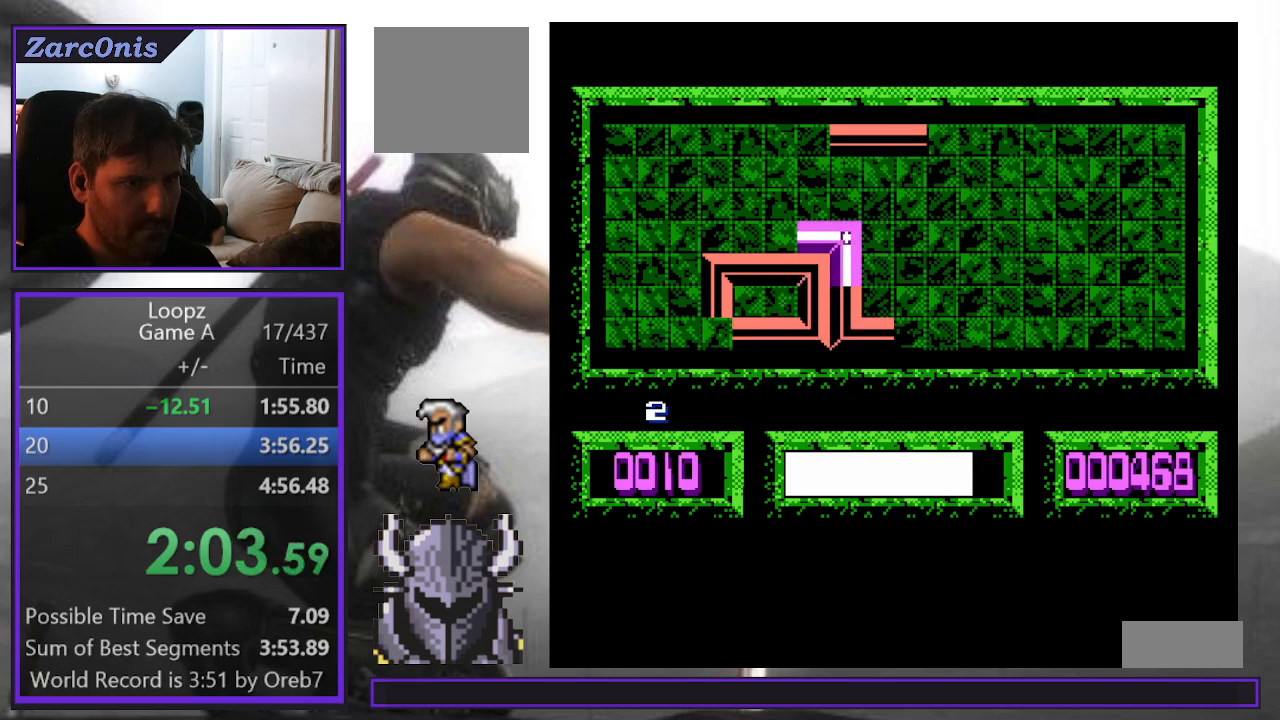
{"buttons": ["A"], "events": [[50, "B", "down"], [117, "B", "up"], [200, "B", "down"], [250, "B", "up"], [317, "B", "down"], [383, "B", "up"], [483, "A", "down"]]}
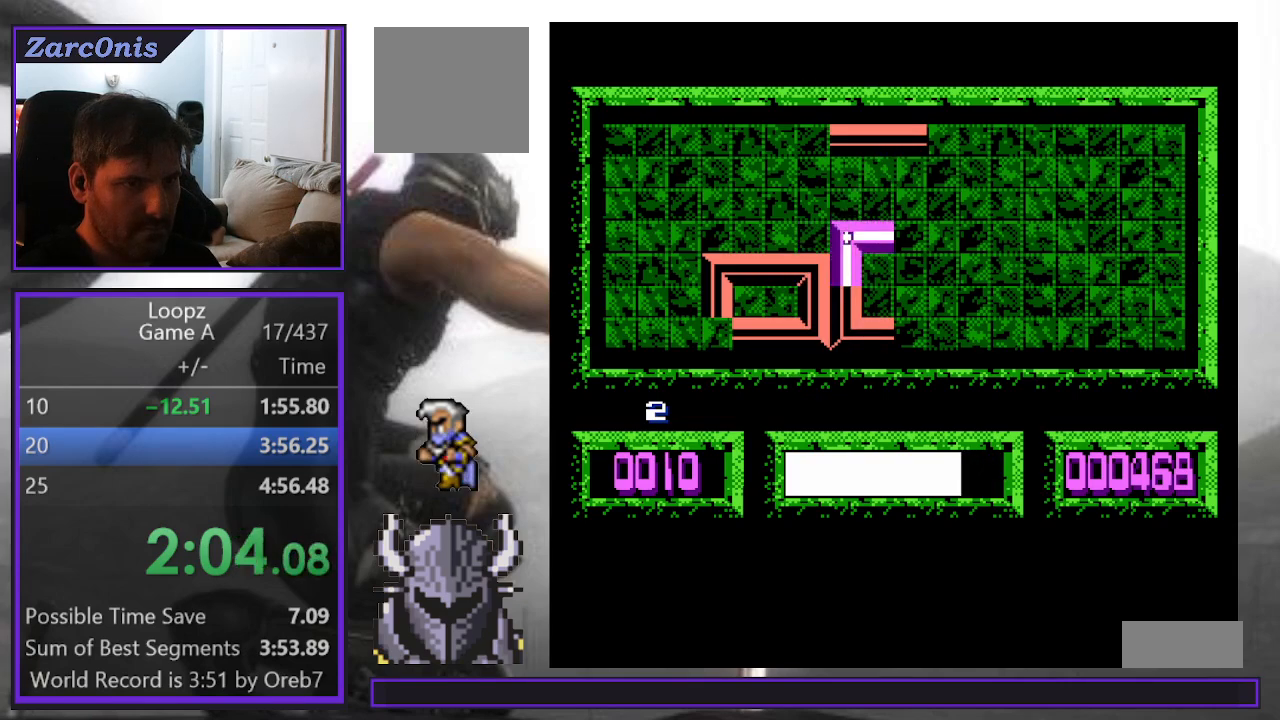
{"buttons": [], "events": [[50, "A", "up"]]}
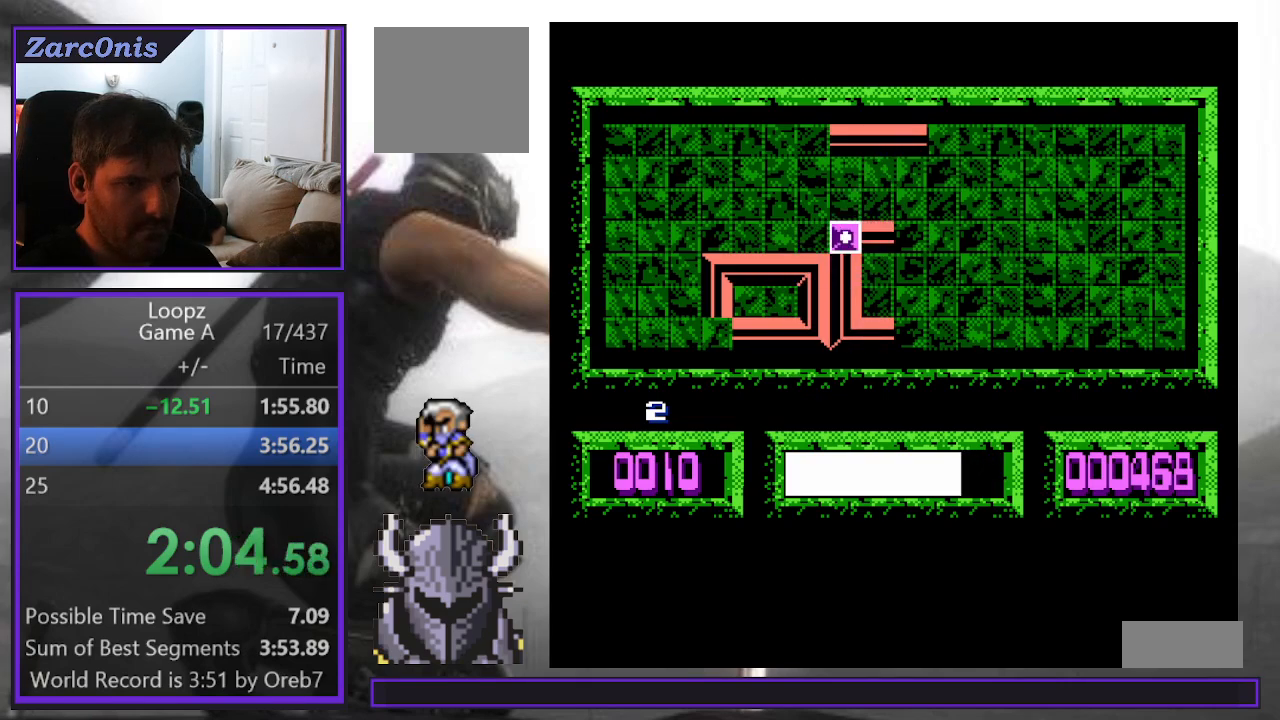
{"buttons": ["DPAD_DOWN"], "events": [[467, "DPAD_DOWN", "down"]]}
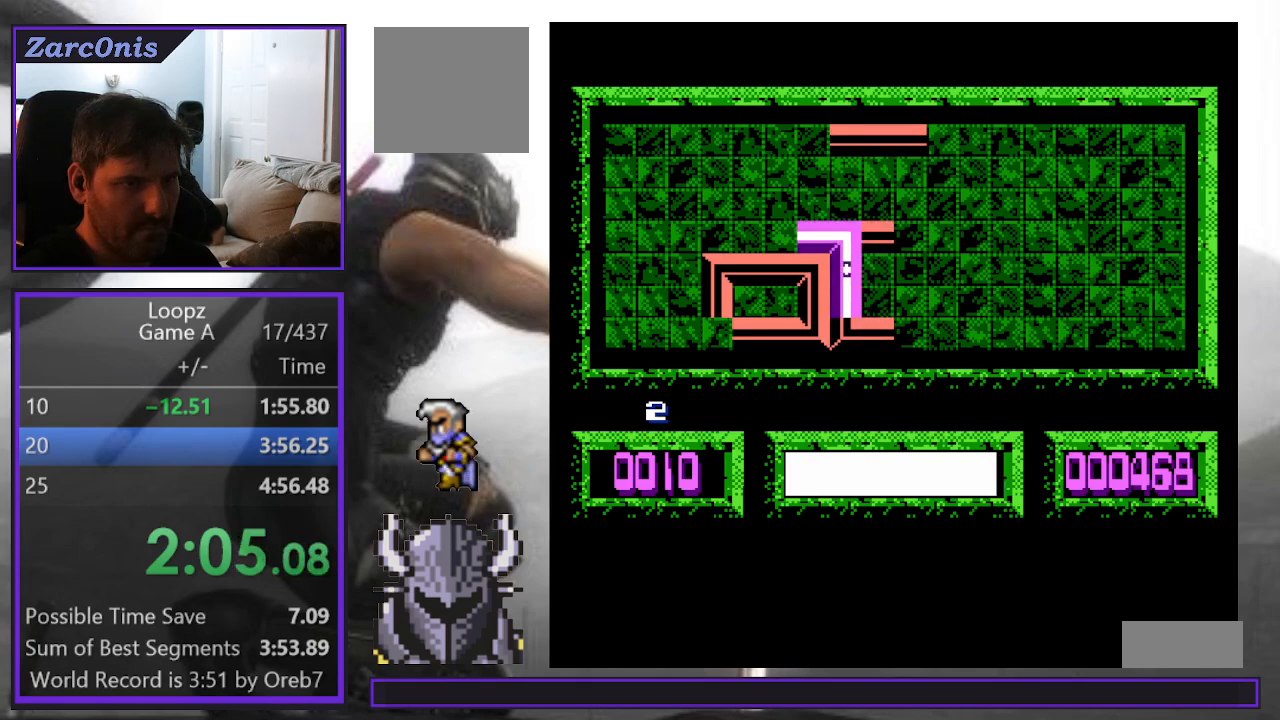
{"buttons": [], "events": [[17, "DPAD_DOWN", "up"], [83, "DPAD_DOWN", "down"], [167, "DPAD_DOWN", "up"], [233, "B", "down"], [317, "B", "up"], [317, "DPAD_RIGHT", "down"], [367, "DPAD_RIGHT", "up"], [467, "DPAD_RIGHT", "down"], [500, "DPAD_RIGHT", "up"]]}
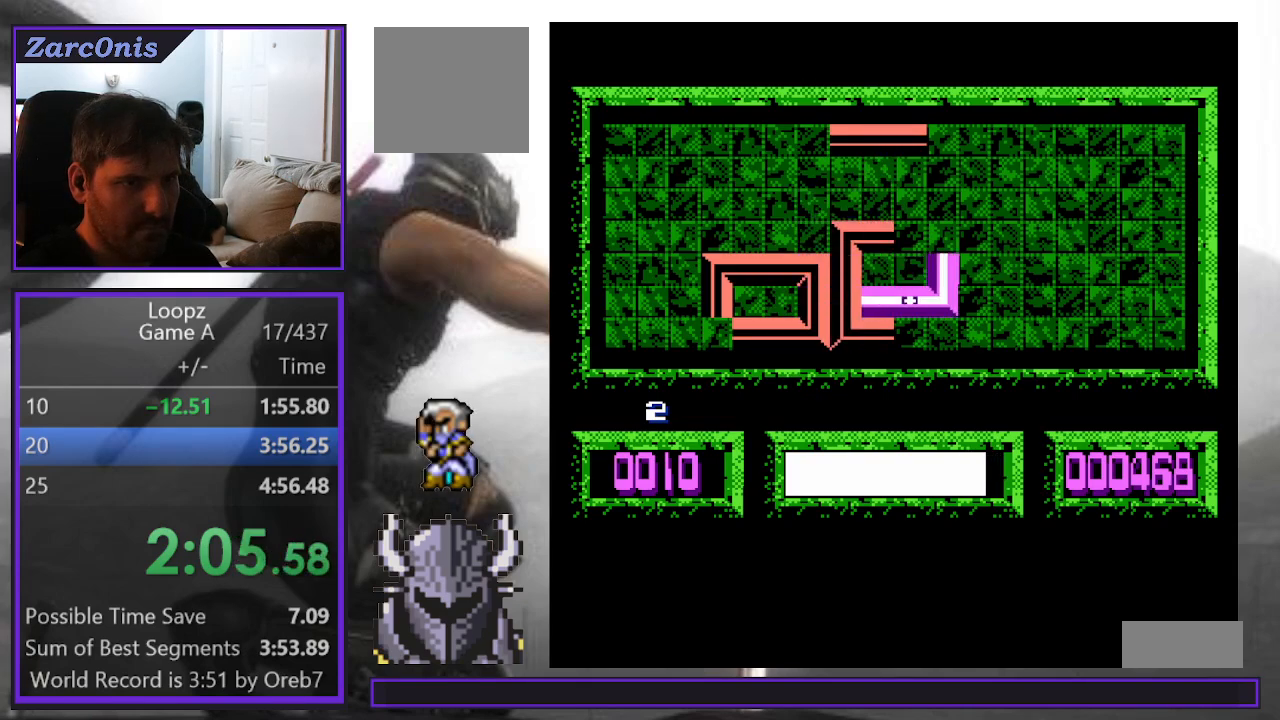
{"buttons": [], "events": [[83, "DPAD_RIGHT", "down"], [150, "DPAD_RIGHT", "up"], [267, "DPAD_DOWN", "down"], [333, "DPAD_DOWN", "up"], [417, "A", "down"], [500, "A", "up"]]}
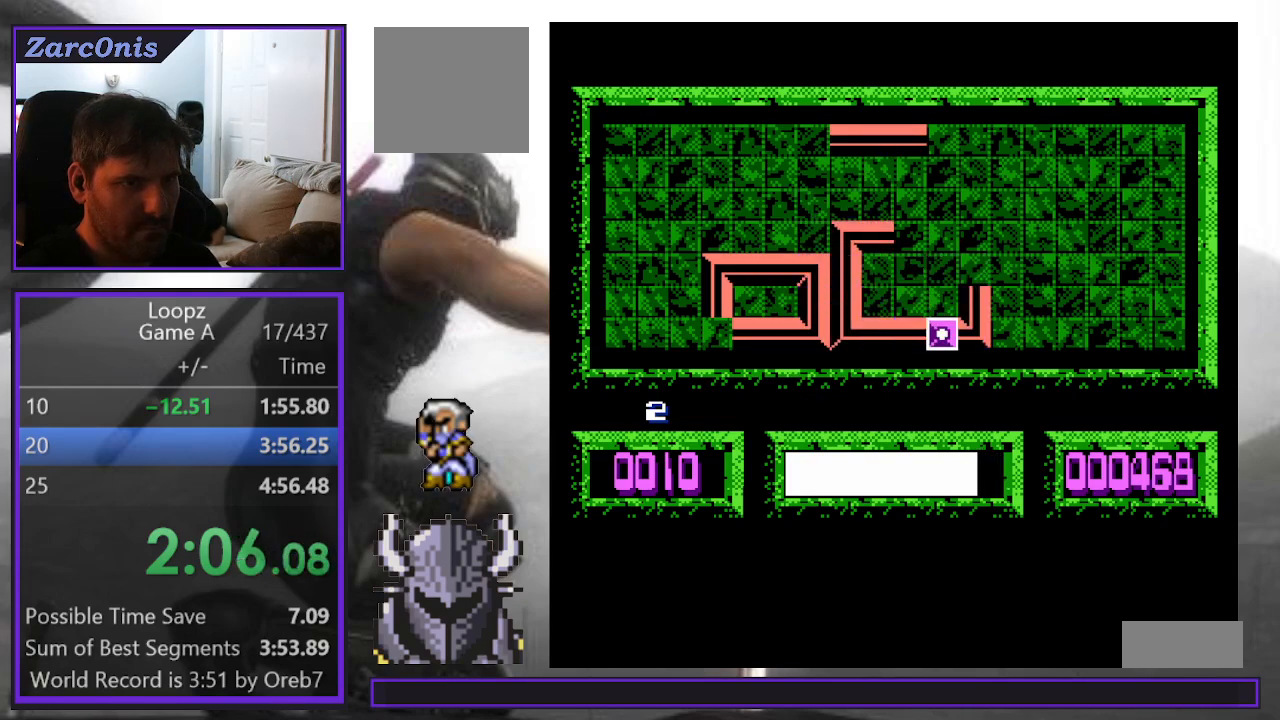
{"buttons": [], "events": [[50, "DPAD_UP", "down"], [117, "DPAD_UP", "up"], [217, "DPAD_UP", "down"], [283, "DPAD_UP", "up"], [367, "DPAD_UP", "down"], [433, "DPAD_UP", "up"]]}
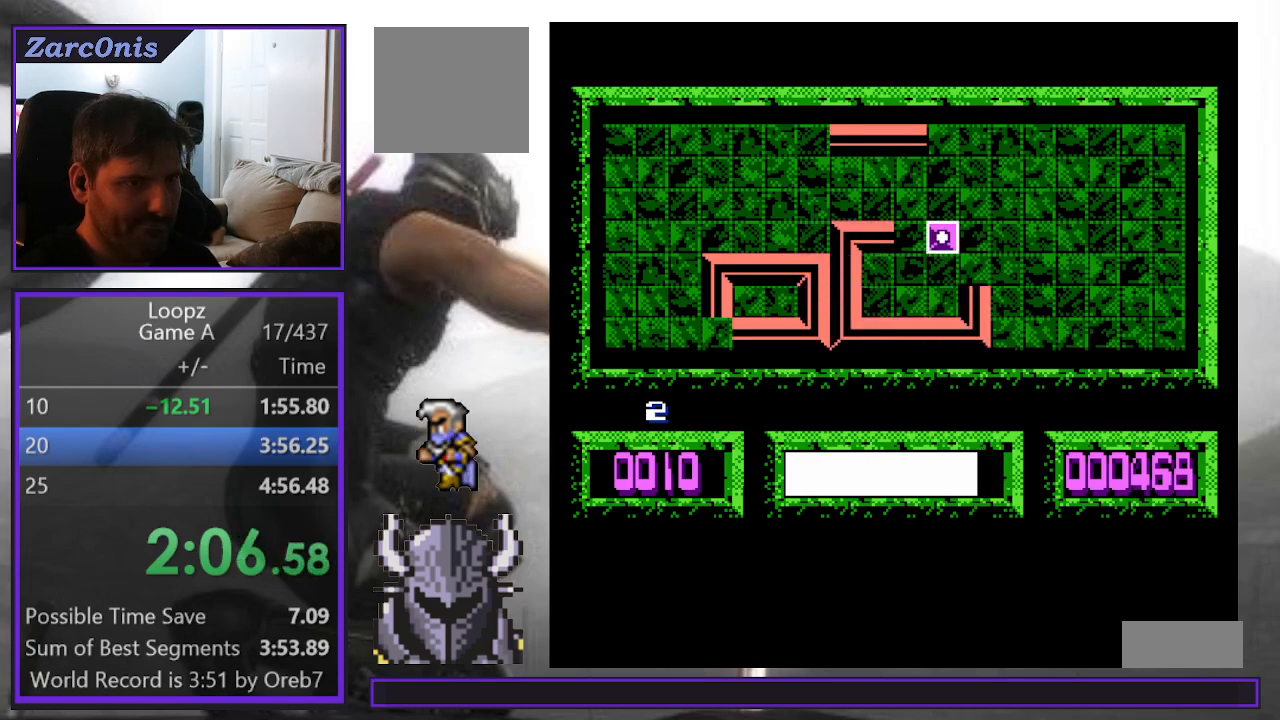
{"buttons": [], "events": [[417, "DPAD_LEFT", "down"], [483, "DPAD_LEFT", "up"]]}
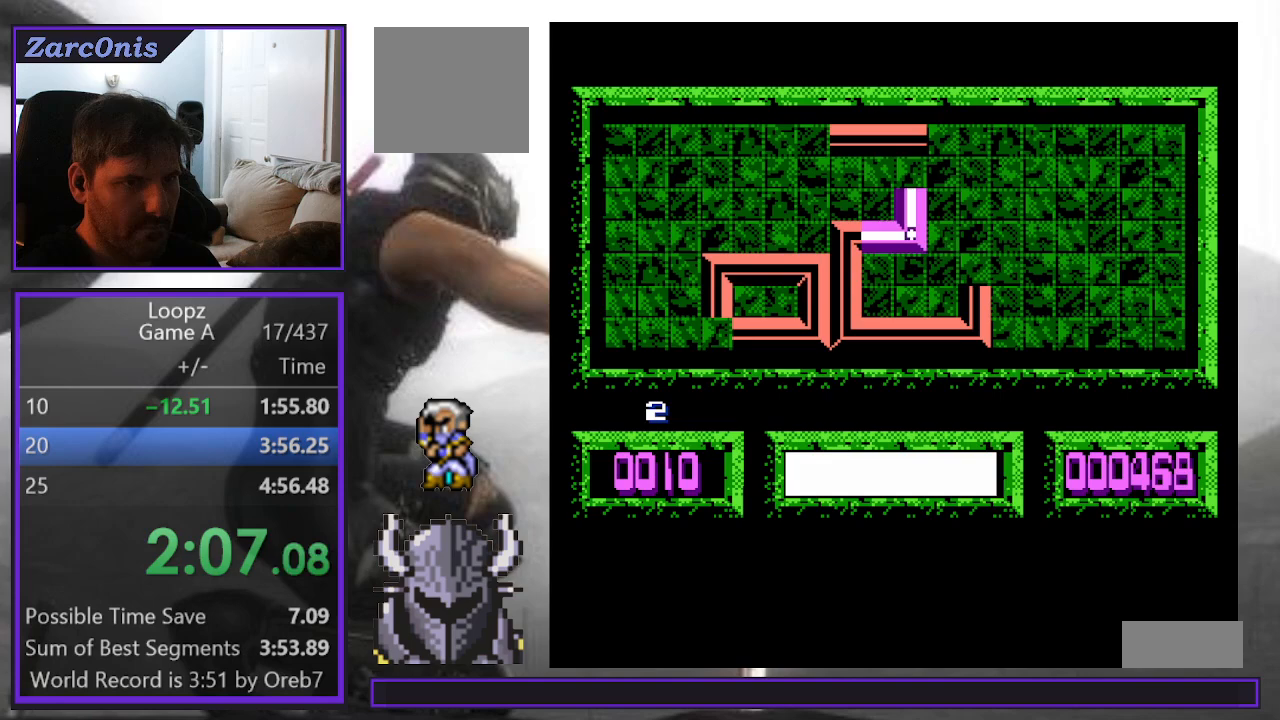
{"buttons": [], "events": [[150, "B", "down"], [233, "DPAD_LEFT", "down"], [250, "B", "up"], [300, "DPAD_LEFT", "up"], [400, "DPAD_LEFT", "down"], [433, "DPAD_LEFT", "up"]]}
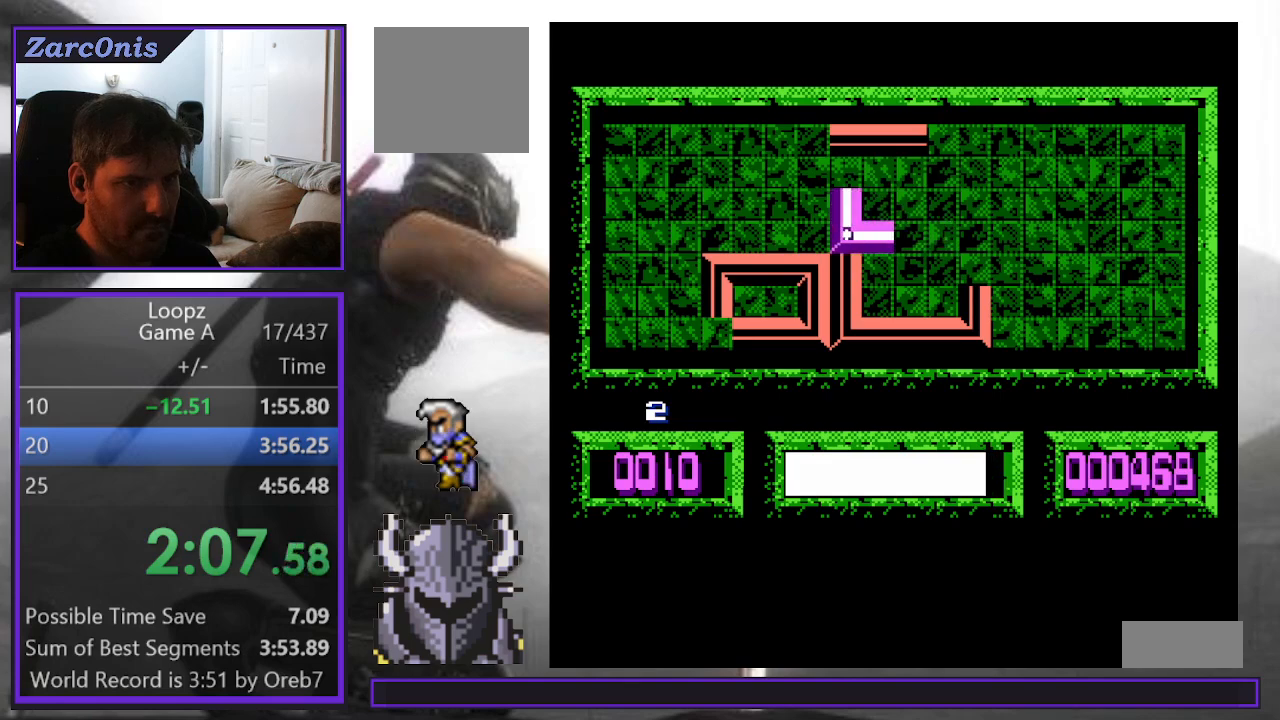
{"buttons": [], "events": [[33, "DPAD_LEFT", "down"], [33, "DPAD_UP", "down"], [83, "DPAD_UP", "up"], [133, "DPAD_LEFT", "up"], [217, "DPAD_LEFT", "down"], [283, "DPAD_LEFT", "up"], [317, "B", "down"], [350, "B", "up"], [367, "DPAD_UP", "down"], [483, "DPAD_UP", "up"]]}
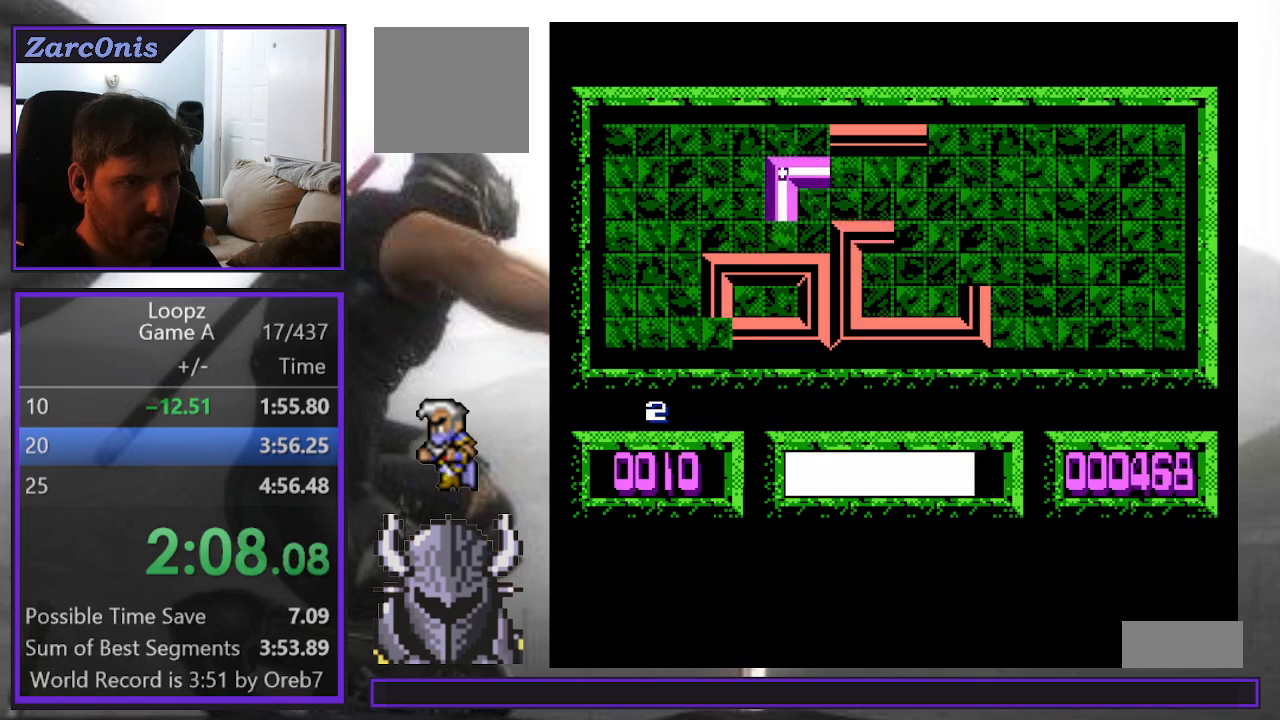
{"buttons": ["B"], "events": [[67, "DPAD_UP", "down"], [133, "DPAD_UP", "up"], [300, "B", "down"], [383, "B", "up"], [383, "DPAD_DOWN", "down"], [417, "DPAD_DOWN", "up"], [483, "B", "down"]]}
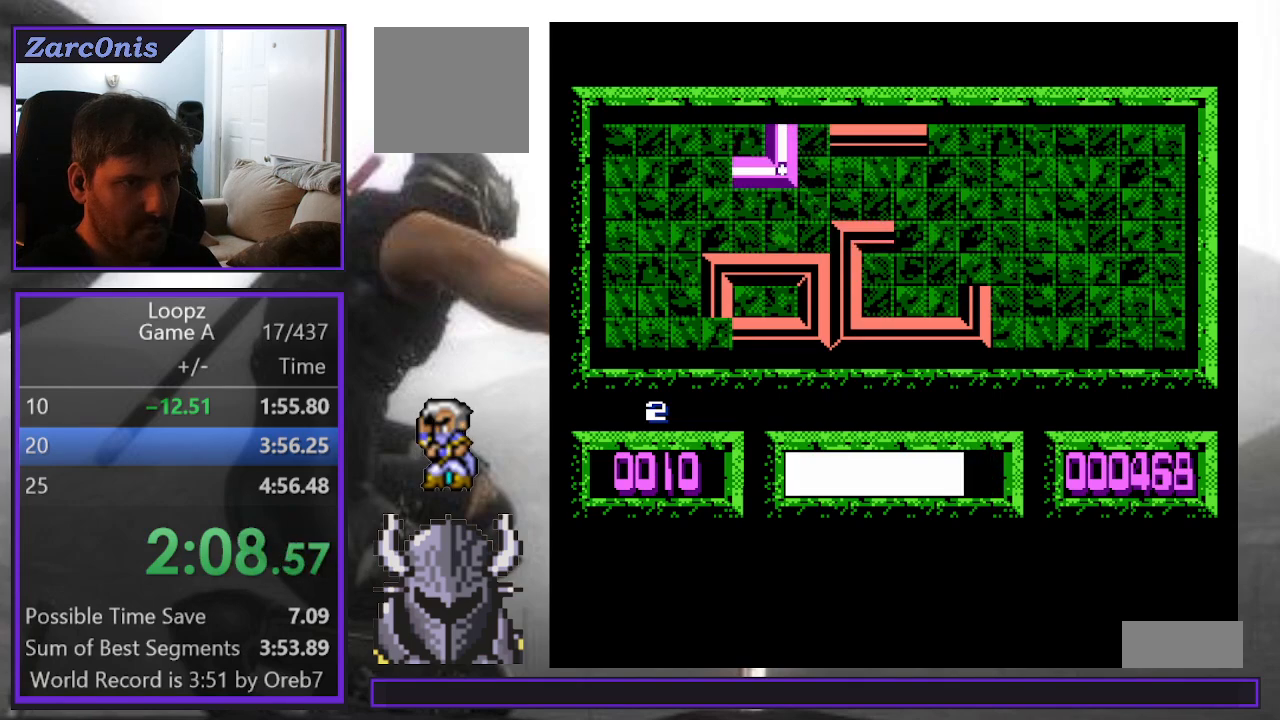
{"buttons": ["DPAD_DOWN"], "events": [[67, "B", "up"], [133, "B", "down"], [167, "B", "up"], [283, "DPAD_RIGHT", "down"], [333, "DPAD_RIGHT", "up"], [467, "DPAD_DOWN", "down"]]}
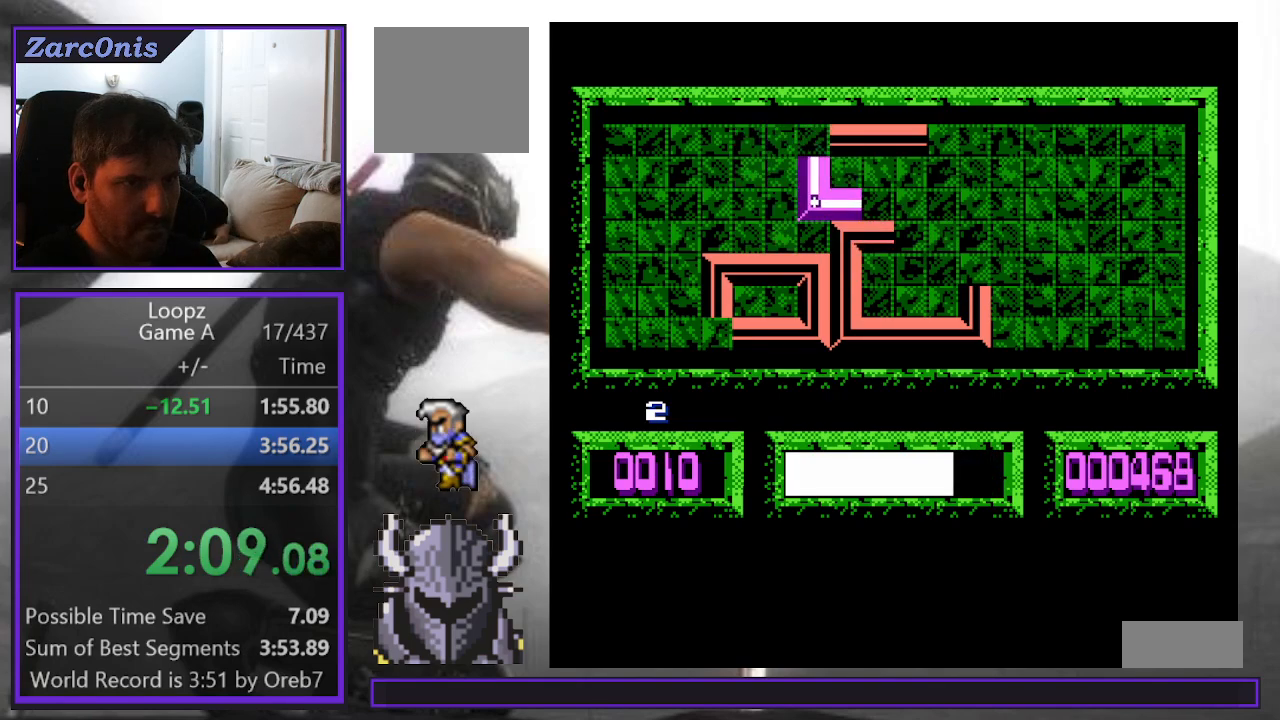
{"buttons": ["DPAD_RIGHT"], "events": [[33, "DPAD_DOWN", "up"], [133, "A", "down"], [217, "A", "up"], [300, "DPAD_RIGHT", "down"], [367, "DPAD_RIGHT", "up"], [433, "DPAD_RIGHT", "down"]]}
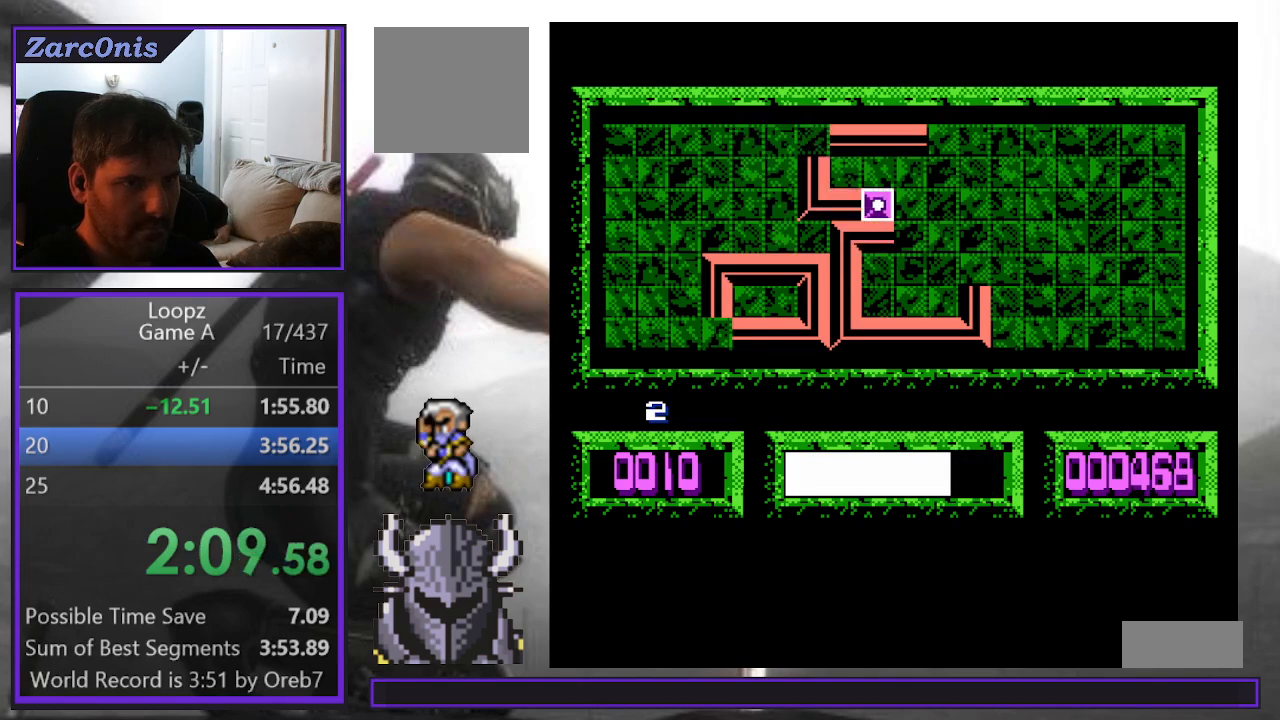
{"buttons": [], "events": [[17, "DPAD_RIGHT", "up"], [100, "DPAD_RIGHT", "down"], [183, "DPAD_RIGHT", "up"]]}
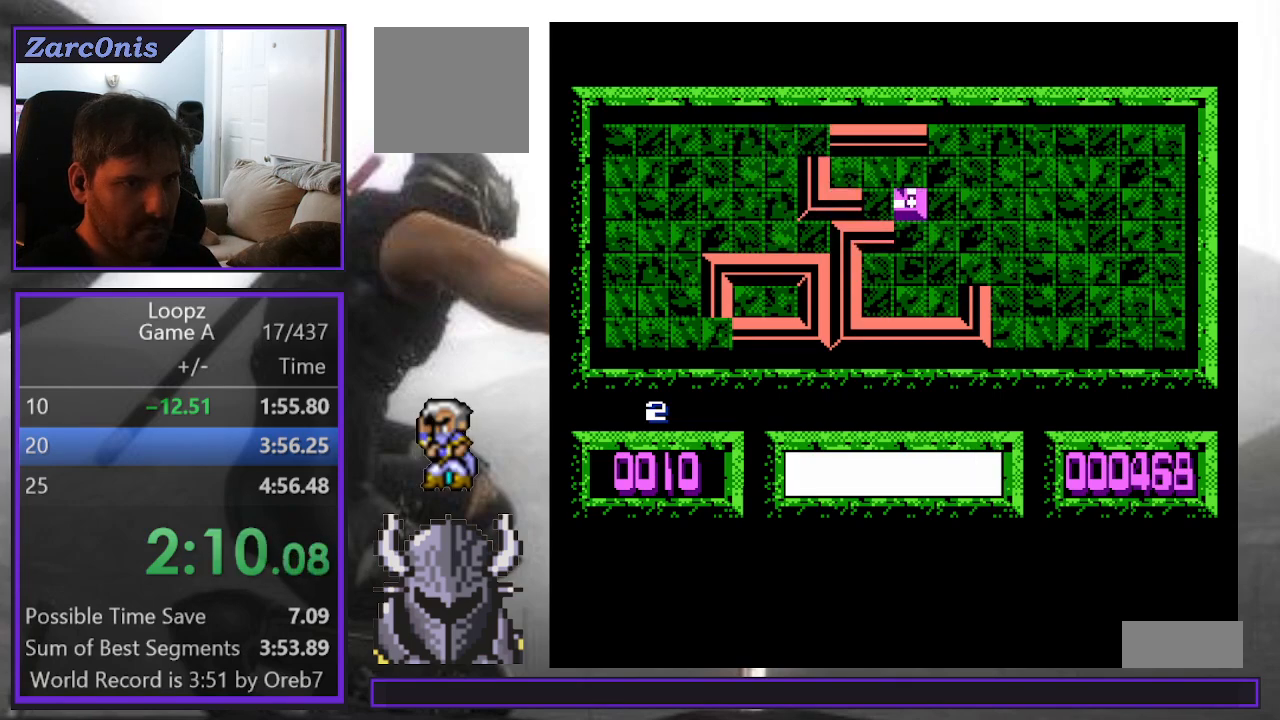
{"buttons": ["DPAD_LEFT"], "events": [[100, "DPAD_DOWN", "down"], [167, "DPAD_DOWN", "up"], [433, "DPAD_LEFT", "down"]]}